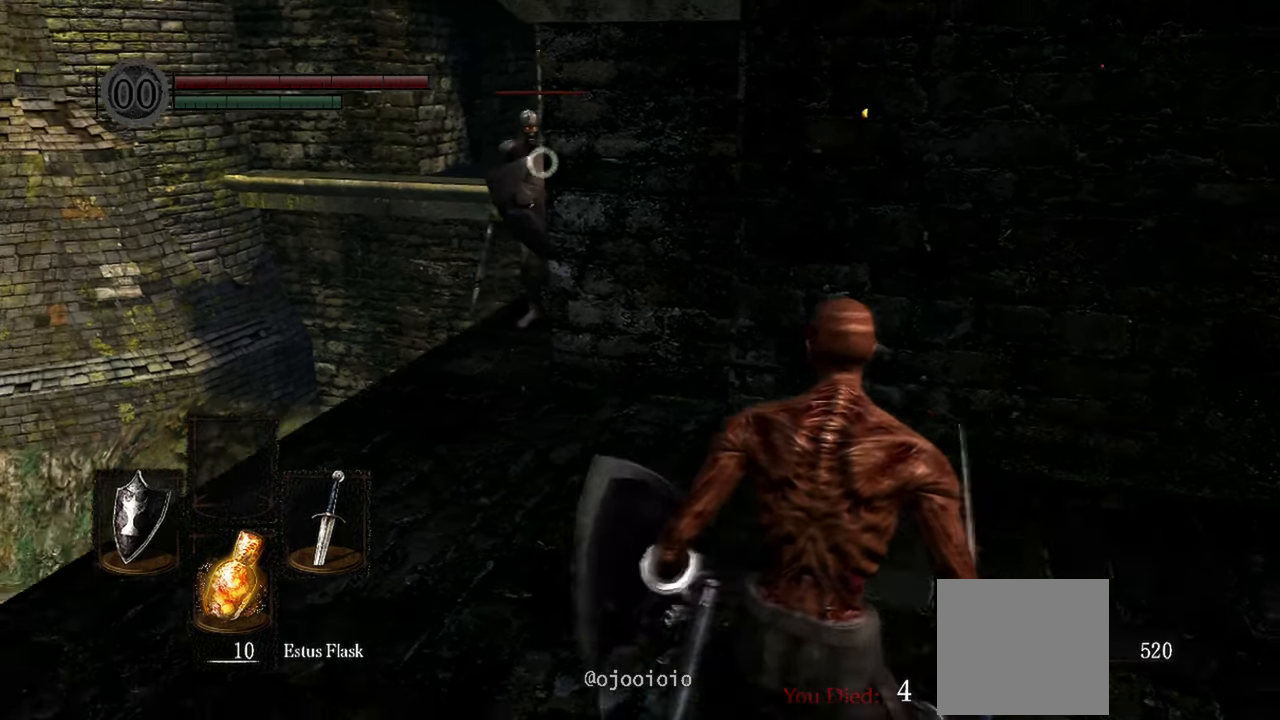
Gameplay with a controller (Xbox layout); each line is a JSON object with the inputs held at the frame after it. "events" lists button and stick changes between this image and that frame as [ms after this image, input, new state], when the widget could be followed in between. Not read: L3.
{"buttons": [], "left_stick": "center", "right_stick": "center", "events": []}
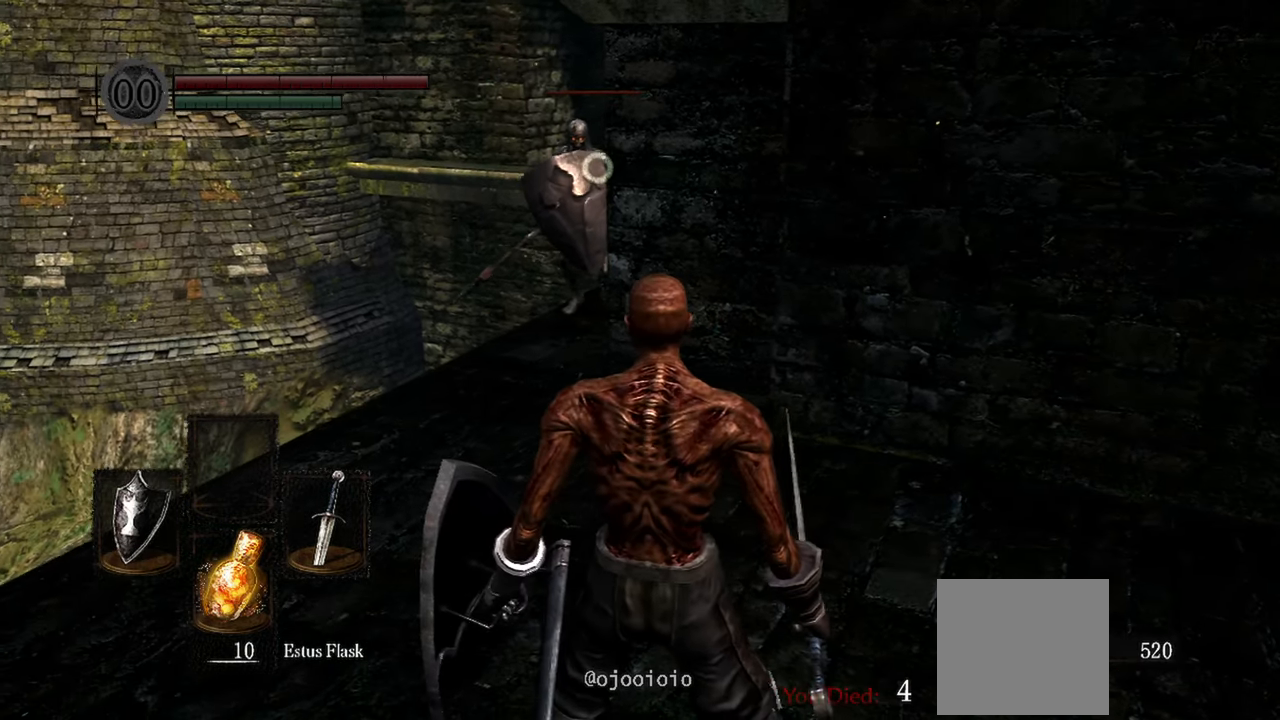
{"buttons": [], "left_stick": "center", "right_stick": "center", "events": []}
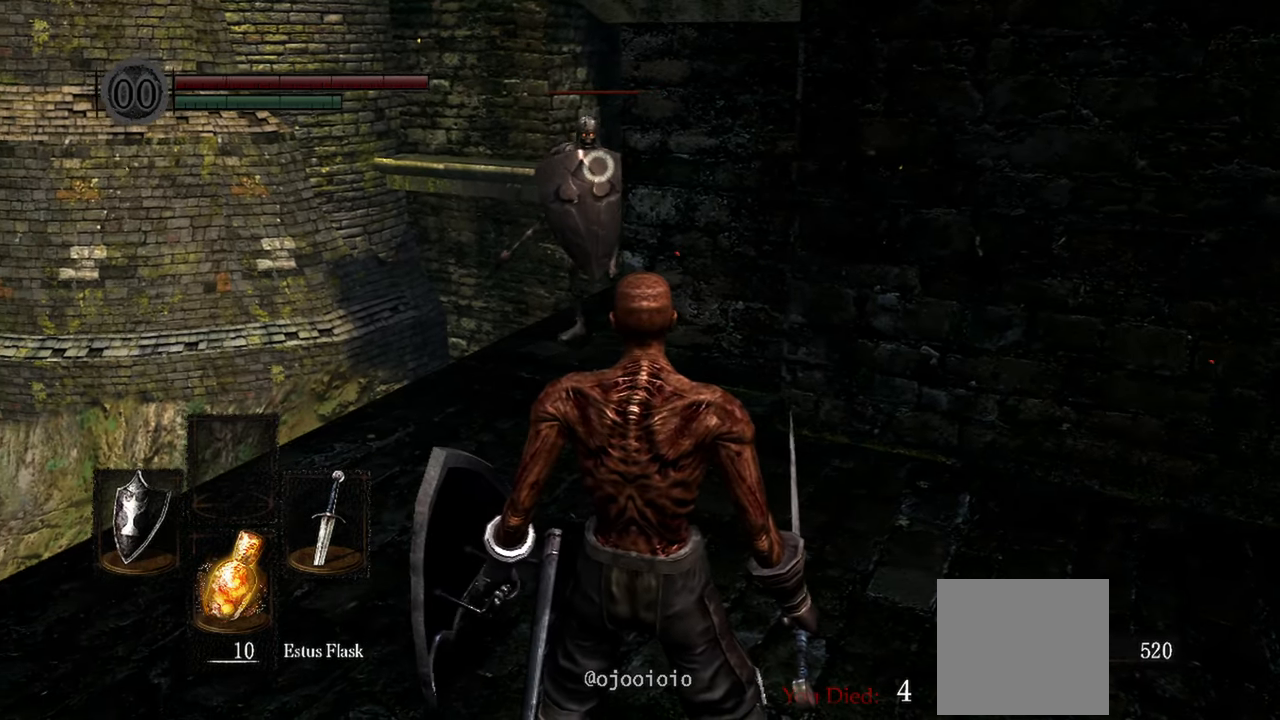
{"buttons": [], "left_stick": "center", "right_stick": "center", "events": []}
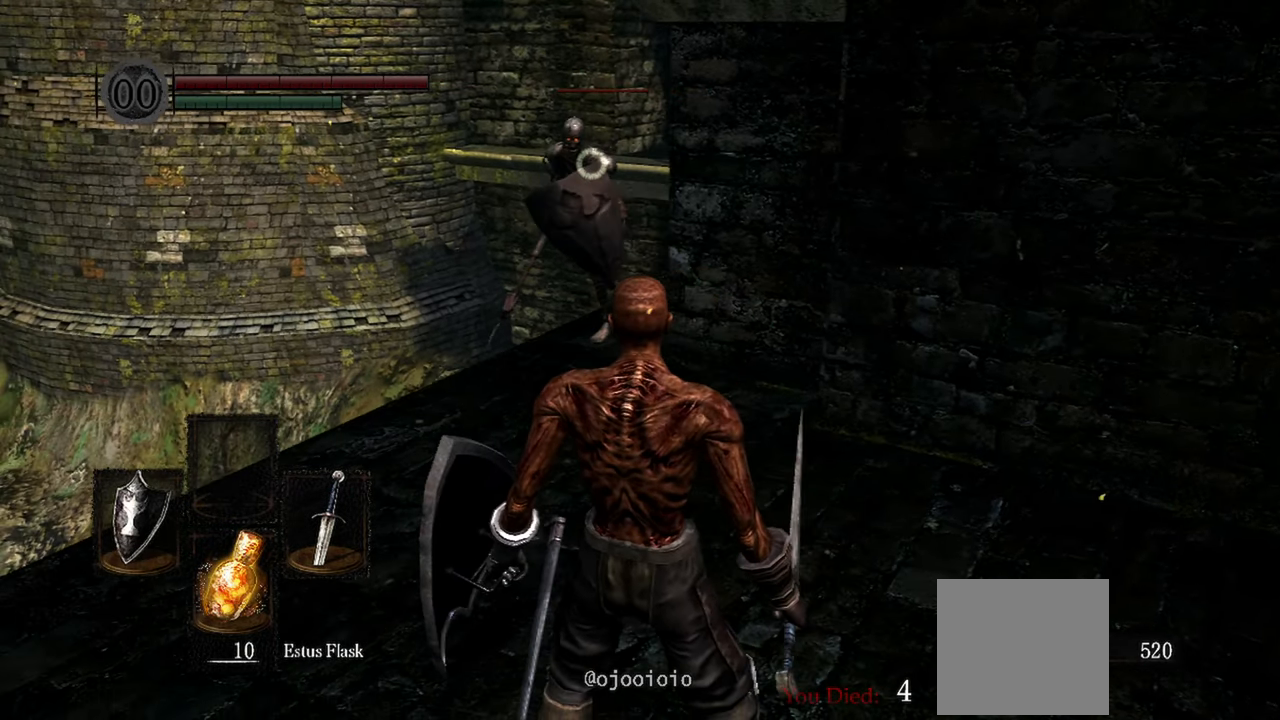
{"buttons": [], "left_stick": "center", "right_stick": "center", "events": [[50, "left_stick", "right"], [350, "left_stick", "center"]]}
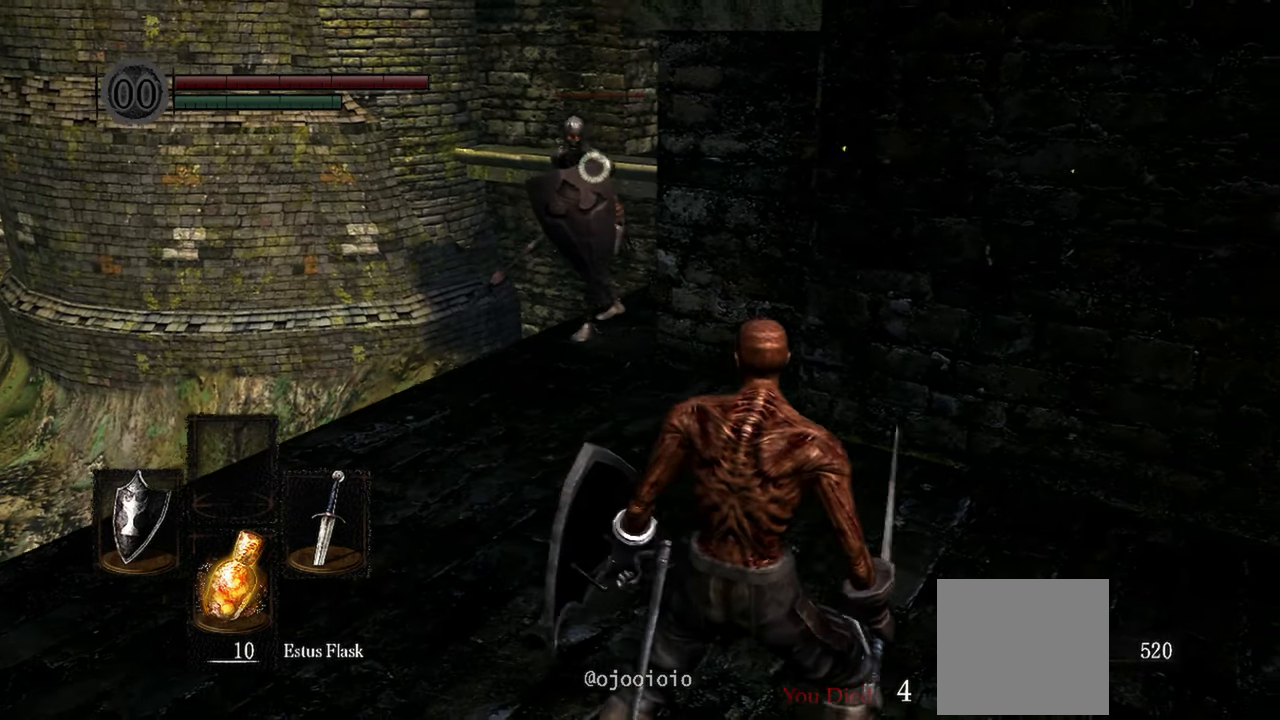
{"buttons": [], "left_stick": "up-left", "right_stick": "center", "events": [[367, "left_stick", "up-left"]]}
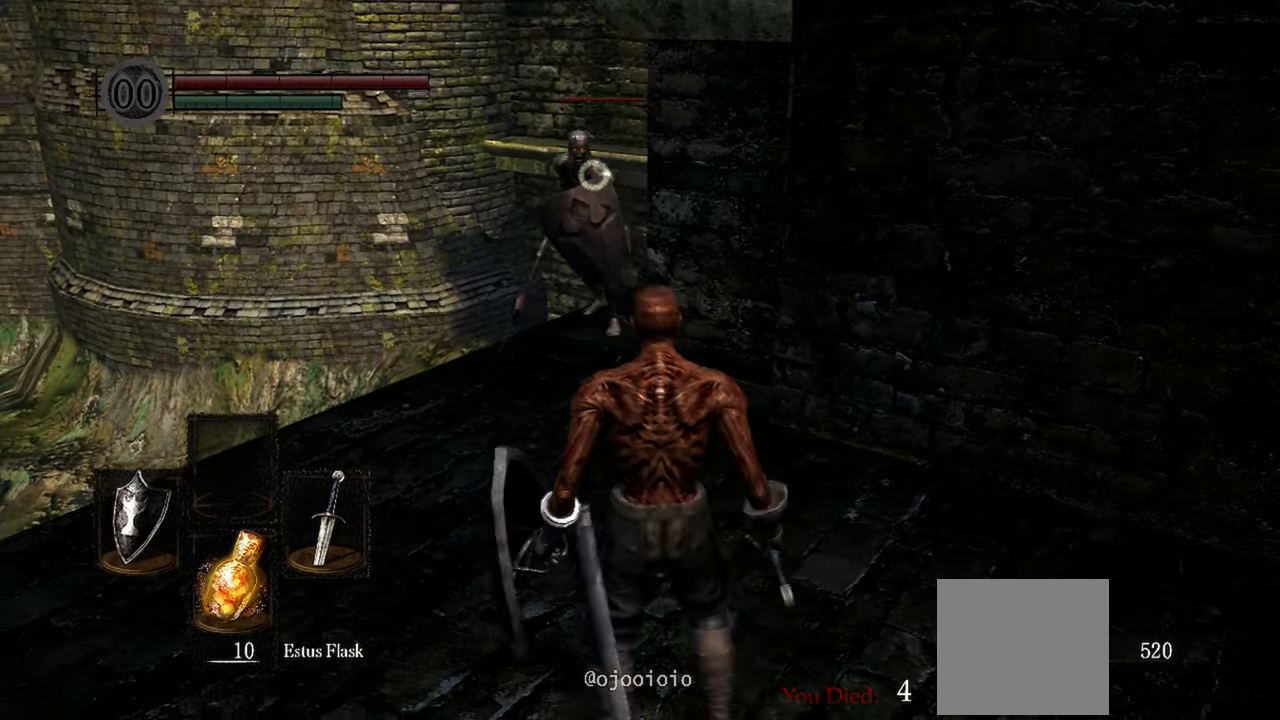
{"buttons": [], "left_stick": "center", "right_stick": "center", "events": [[233, "left_stick", "center"]]}
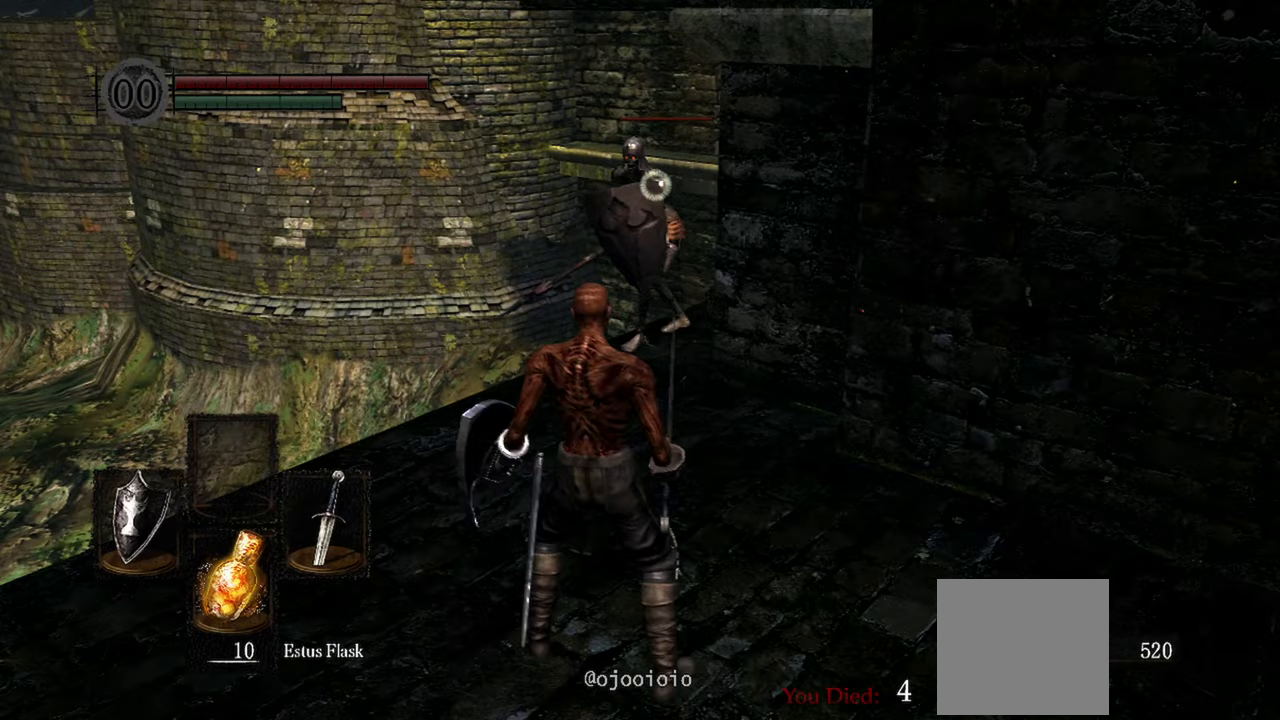
{"buttons": [], "left_stick": "center", "right_stick": "center", "events": []}
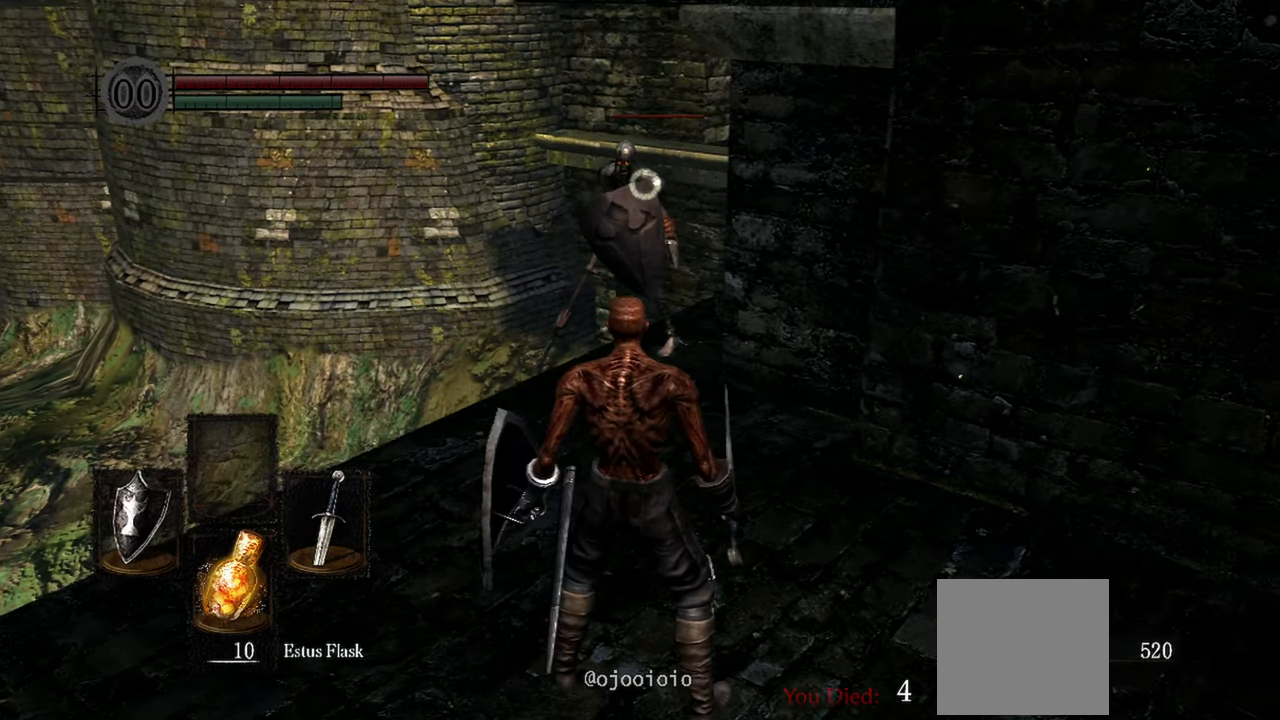
{"buttons": [], "left_stick": "down-right", "right_stick": "center", "events": [[317, "left_stick", "down-right"]]}
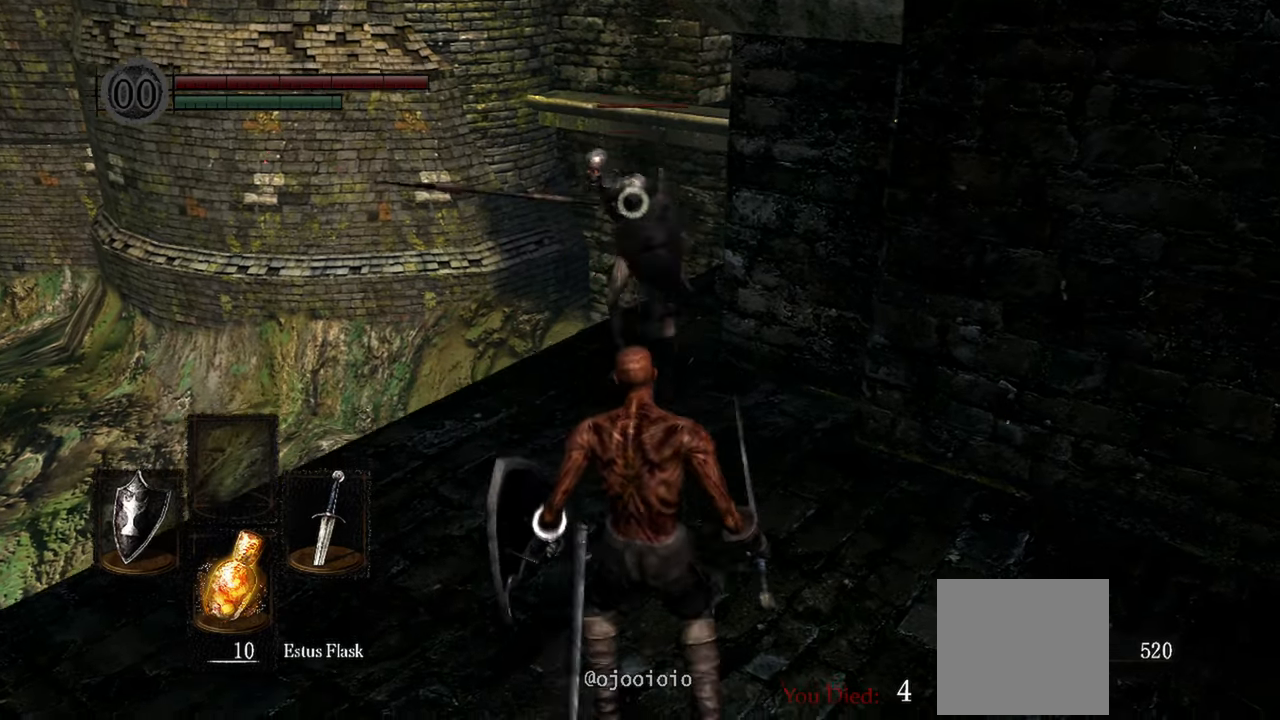
{"buttons": [], "left_stick": "down-right", "right_stick": "center", "events": []}
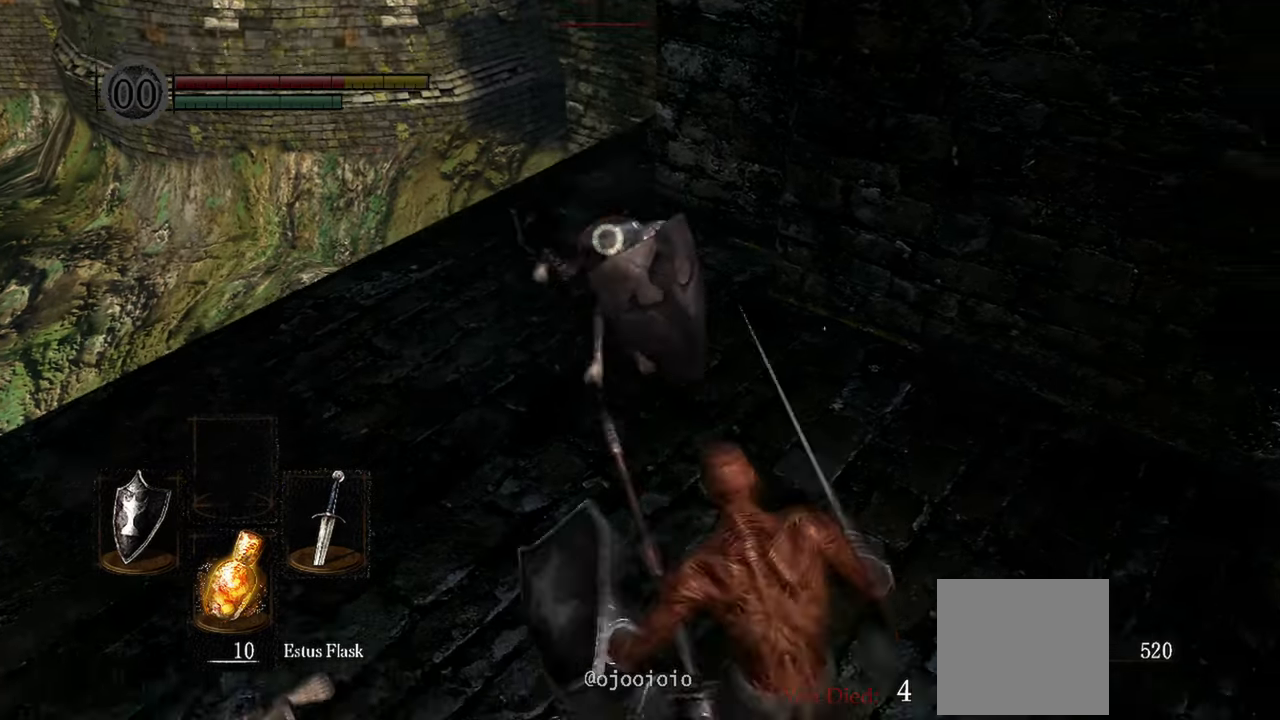
{"buttons": [], "left_stick": "up", "right_stick": "center", "events": [[167, "left_stick", "center"], [217, "left_stick", "up"]]}
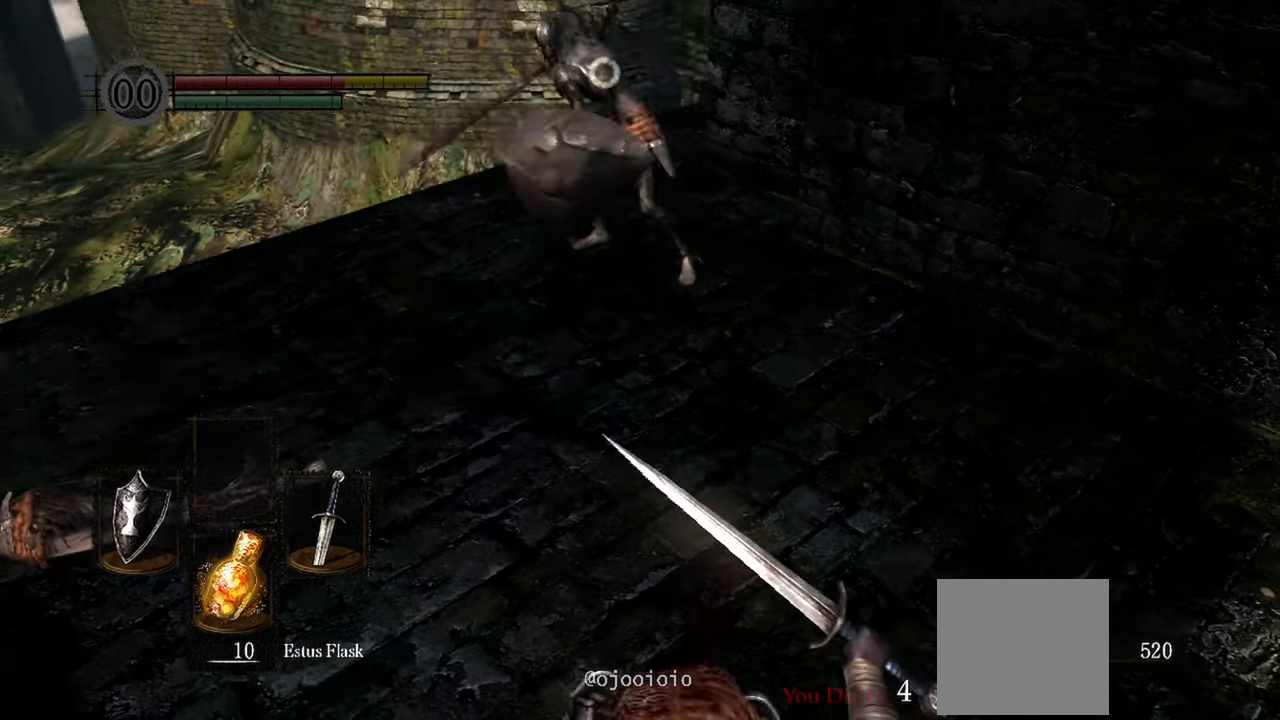
{"buttons": [], "left_stick": "right", "right_stick": "center", "events": [[167, "left_stick", "up-right"], [283, "left_stick", "right"]]}
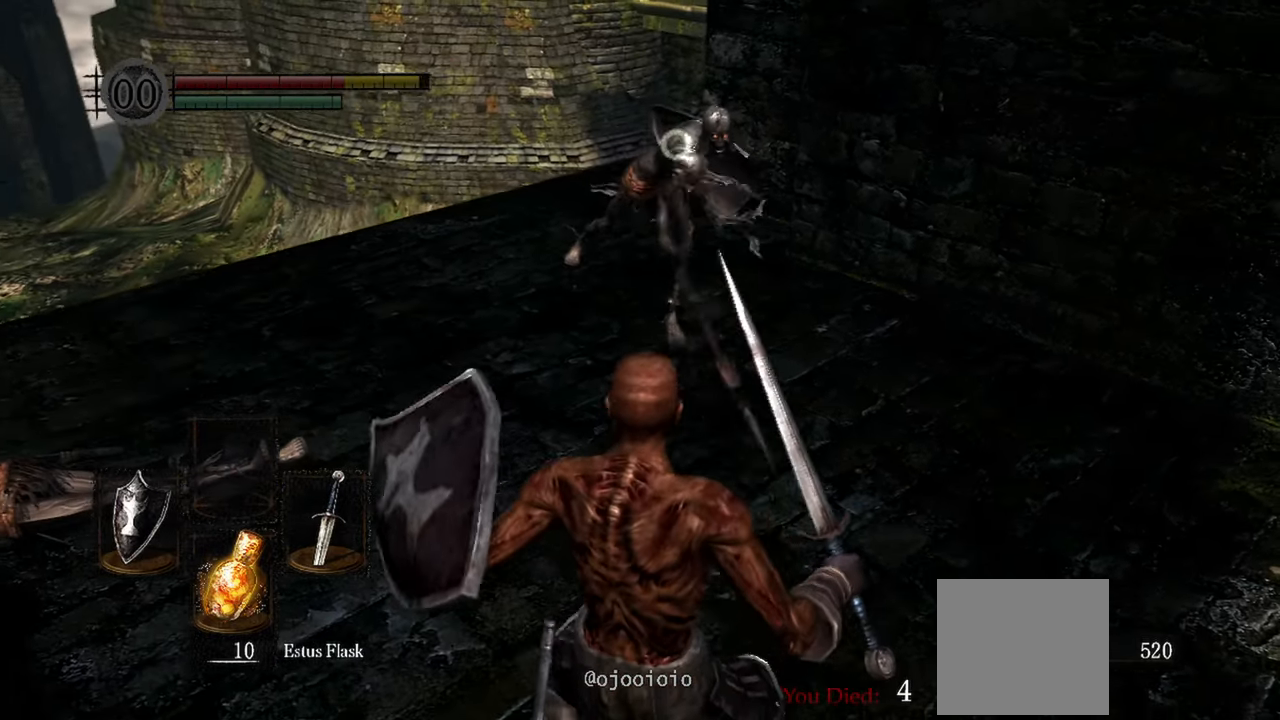
{"buttons": ["L1"], "left_stick": "right", "right_stick": "center", "events": [[400, "L1", "down"]]}
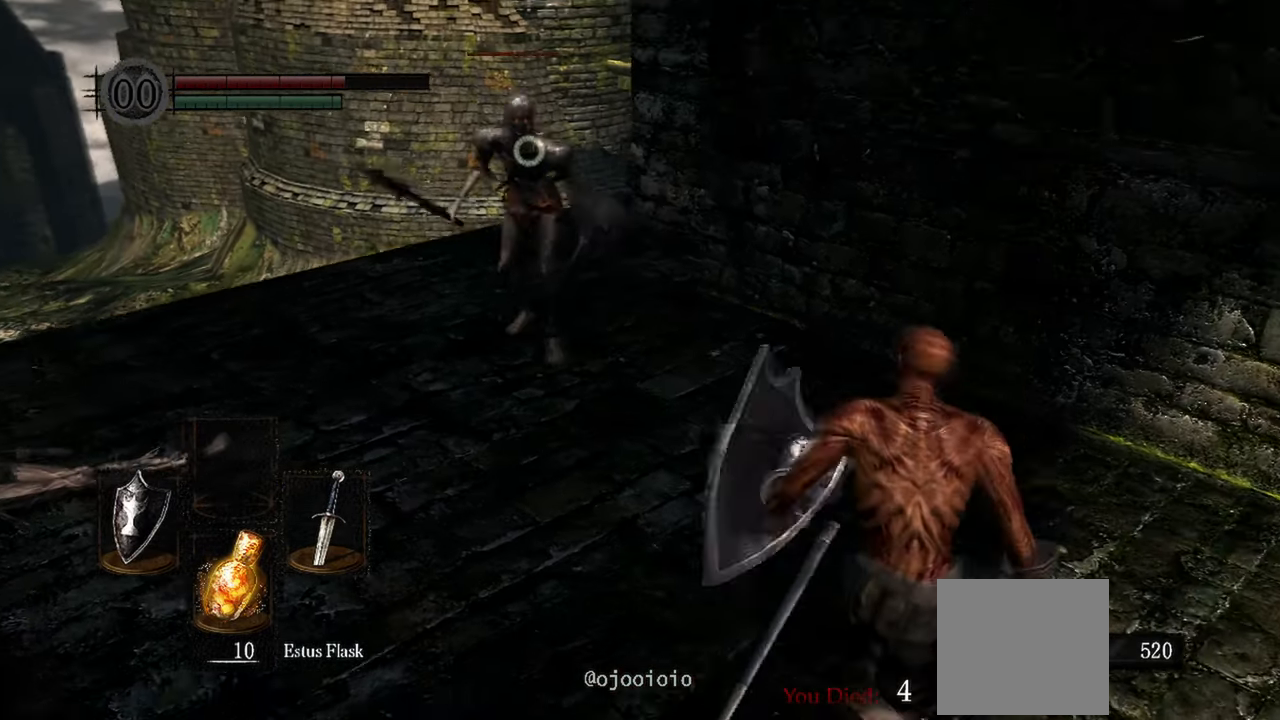
{"buttons": ["L1"], "left_stick": "left", "right_stick": "center", "events": [[67, "left_stick", "down-right"], [383, "left_stick", "down-left"], [450, "left_stick", "left"]]}
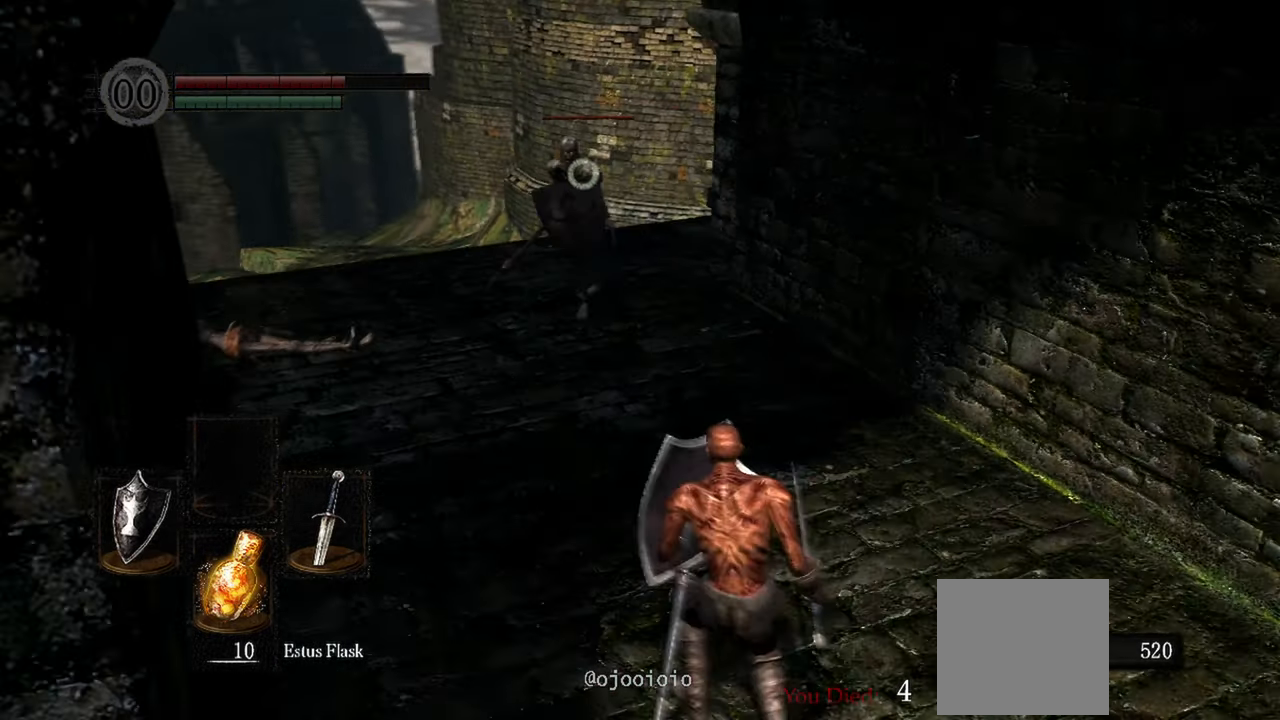
{"buttons": [], "left_stick": "center", "right_stick": "center", "events": [[167, "L1", "up"], [167, "X", "down"], [167, "left_stick", "center"], [317, "X", "up"]]}
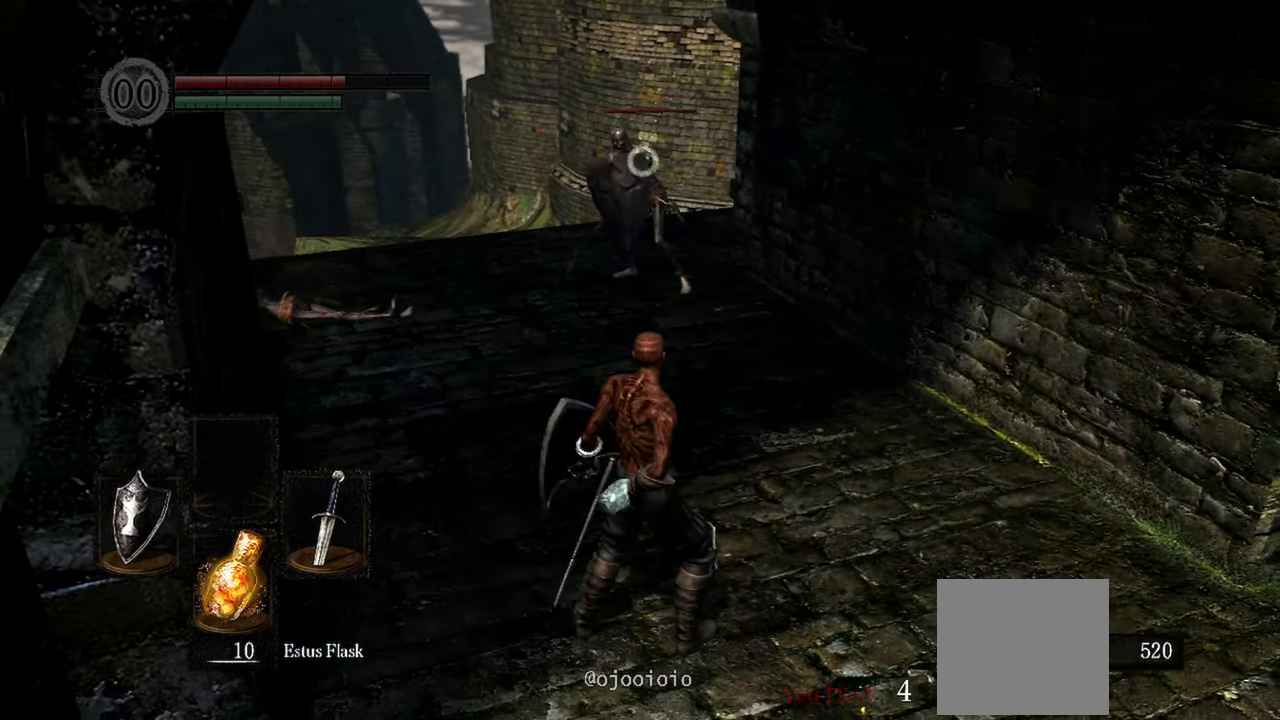
{"buttons": [], "left_stick": "center", "right_stick": "center", "events": []}
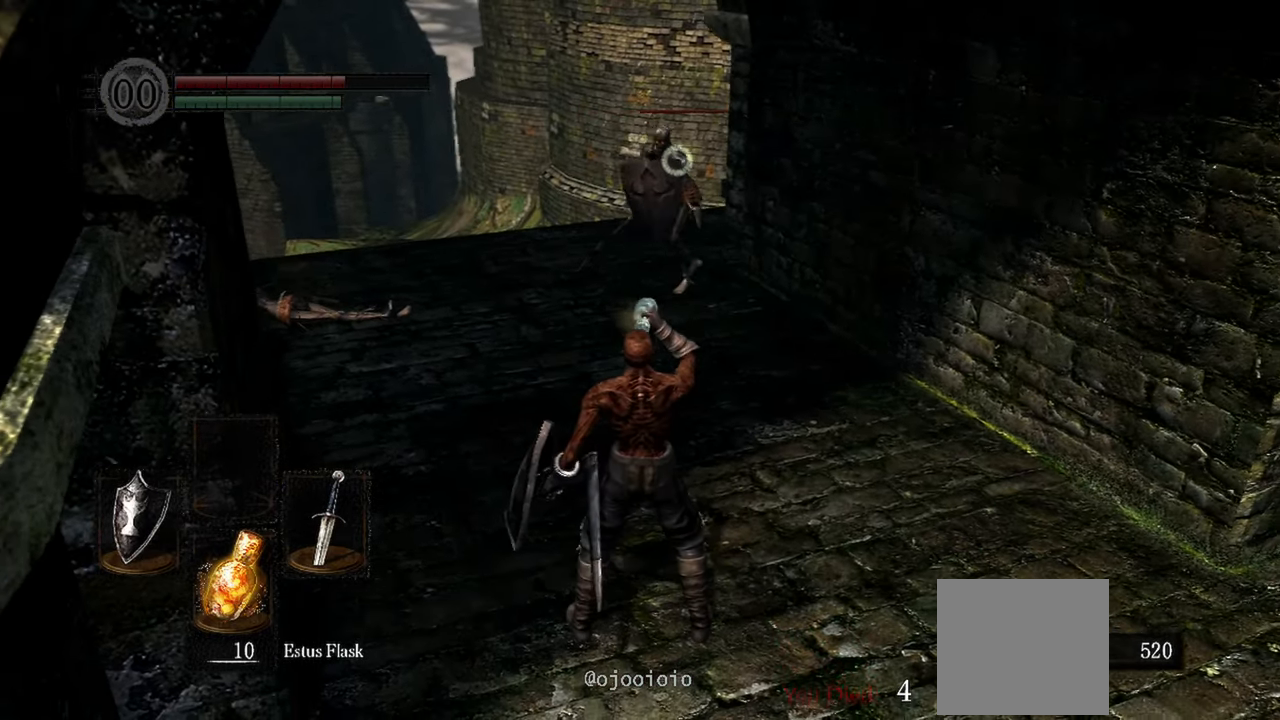
{"buttons": [], "left_stick": "up", "right_stick": "center", "events": [[467, "left_stick", "up"]]}
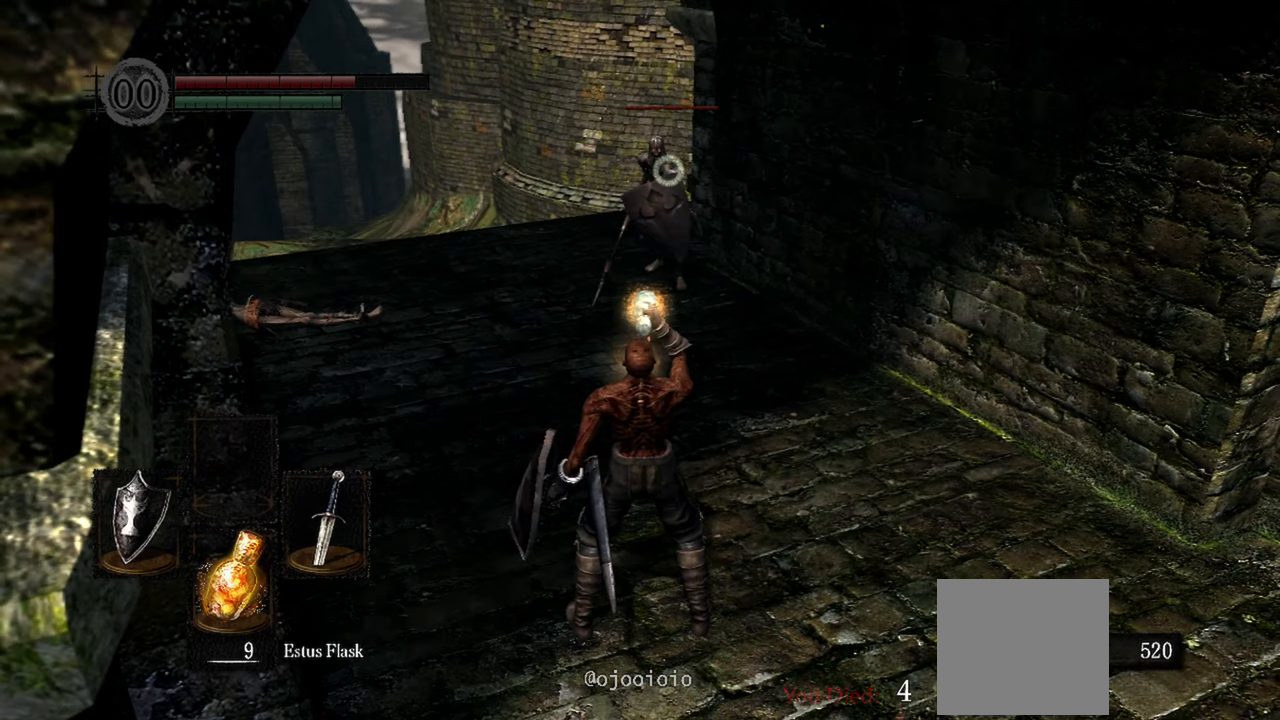
{"buttons": [], "left_stick": "up", "right_stick": "center", "events": []}
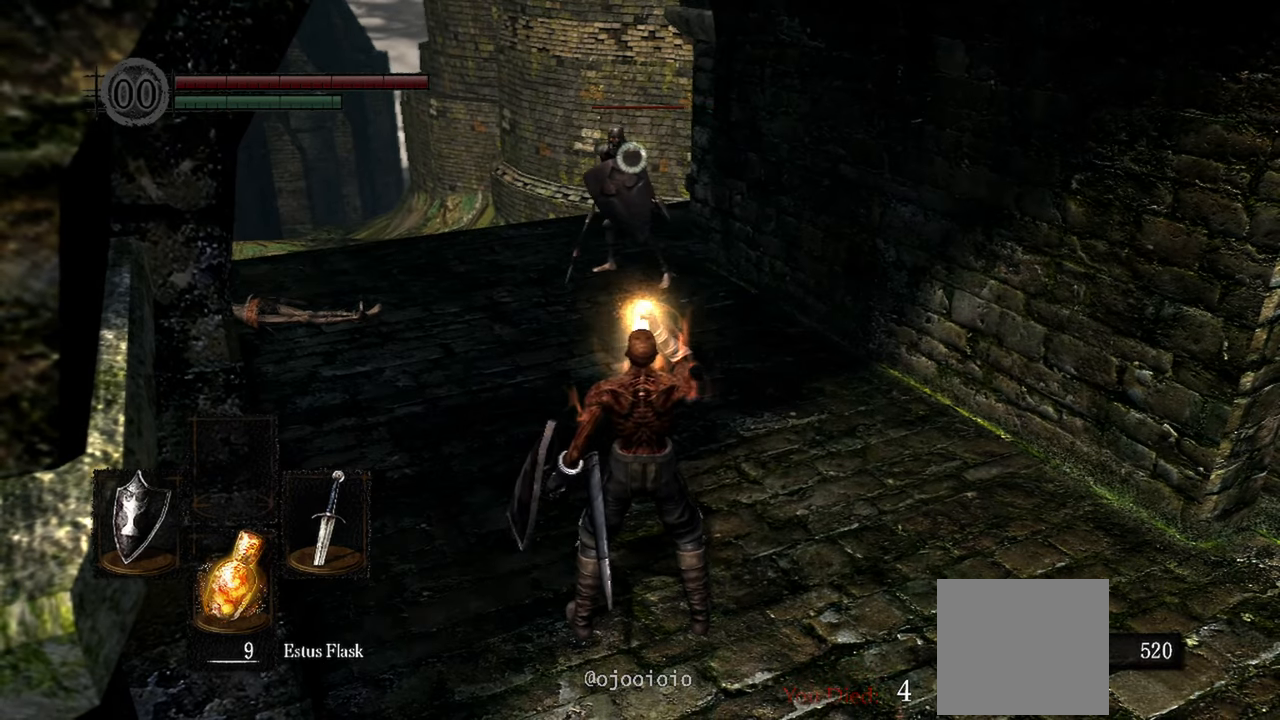
{"buttons": [], "left_stick": "up", "right_stick": "center", "events": []}
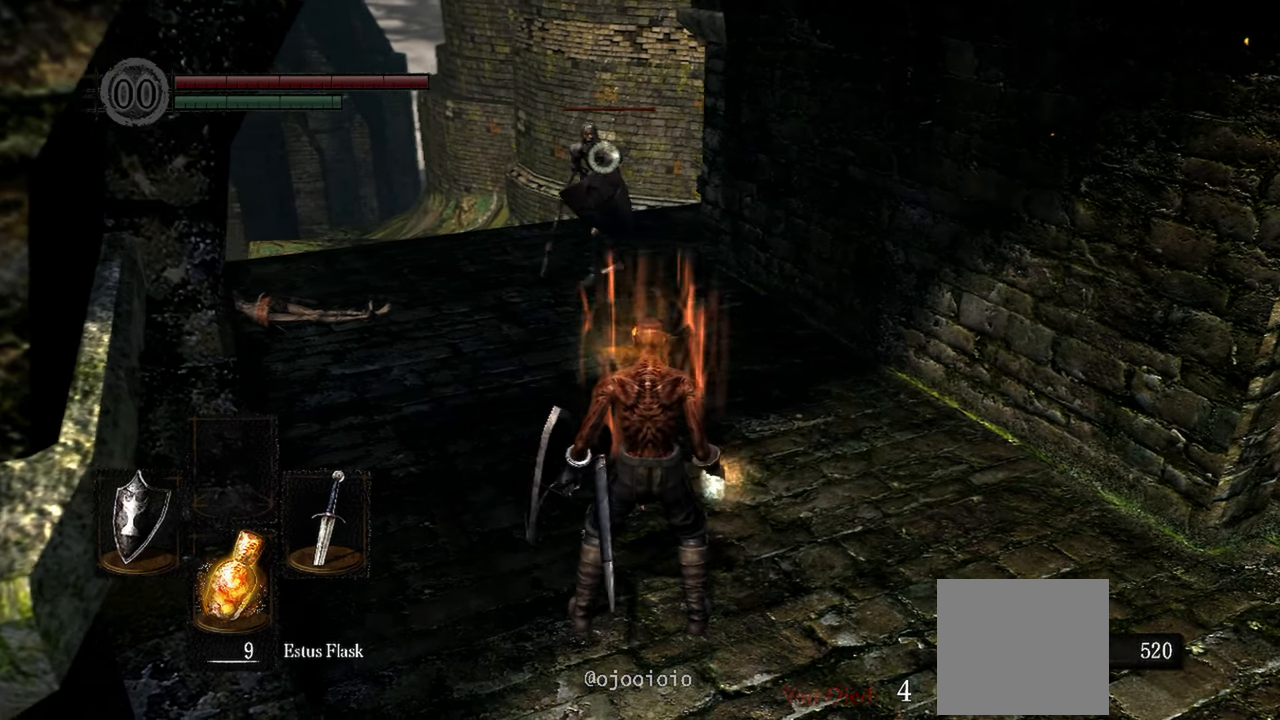
{"buttons": [], "left_stick": "up", "right_stick": "center", "events": []}
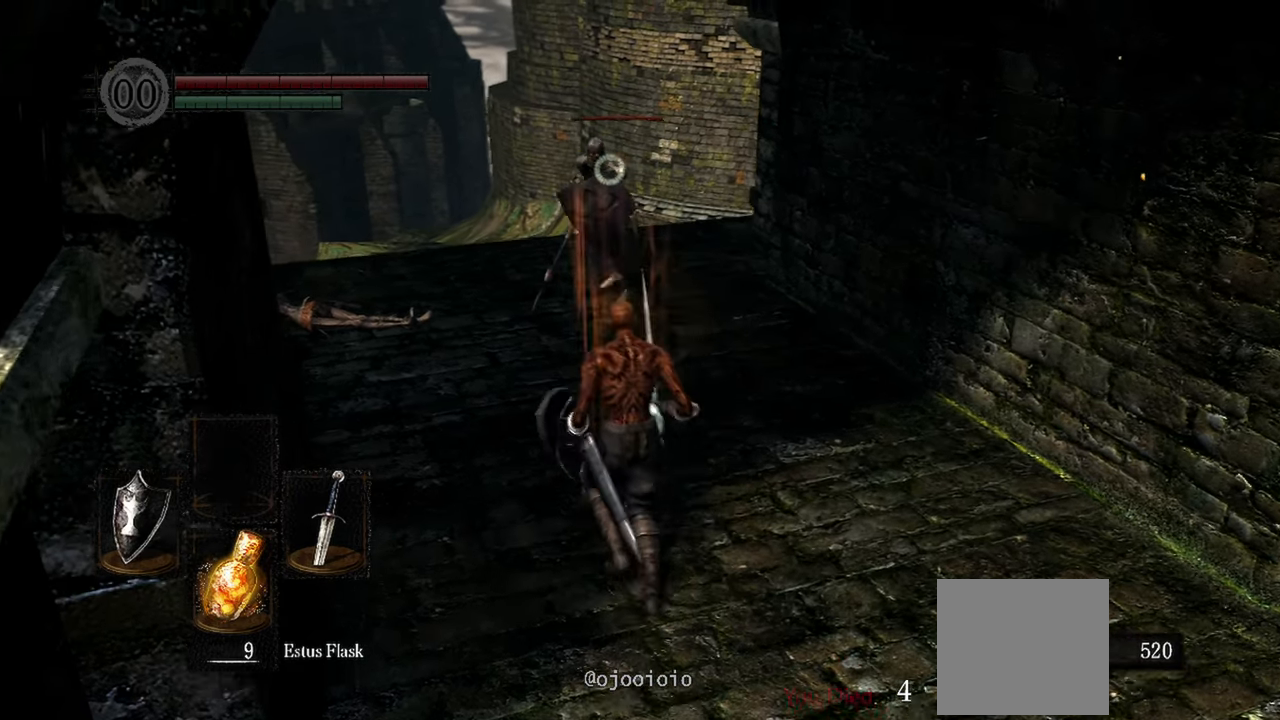
{"buttons": [], "left_stick": "up", "right_stick": "center", "events": []}
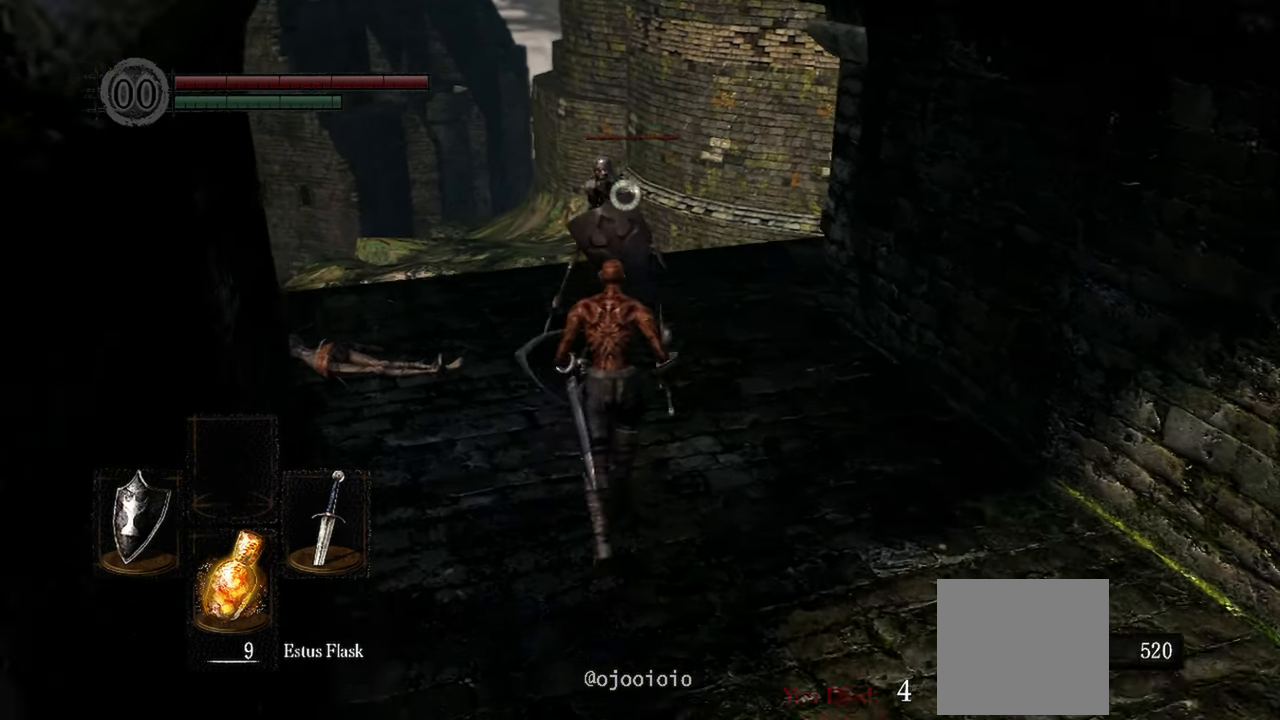
{"buttons": [], "left_stick": "center", "right_stick": "center", "events": [[233, "R1", "down"], [333, "R1", "up"], [467, "left_stick", "center"]]}
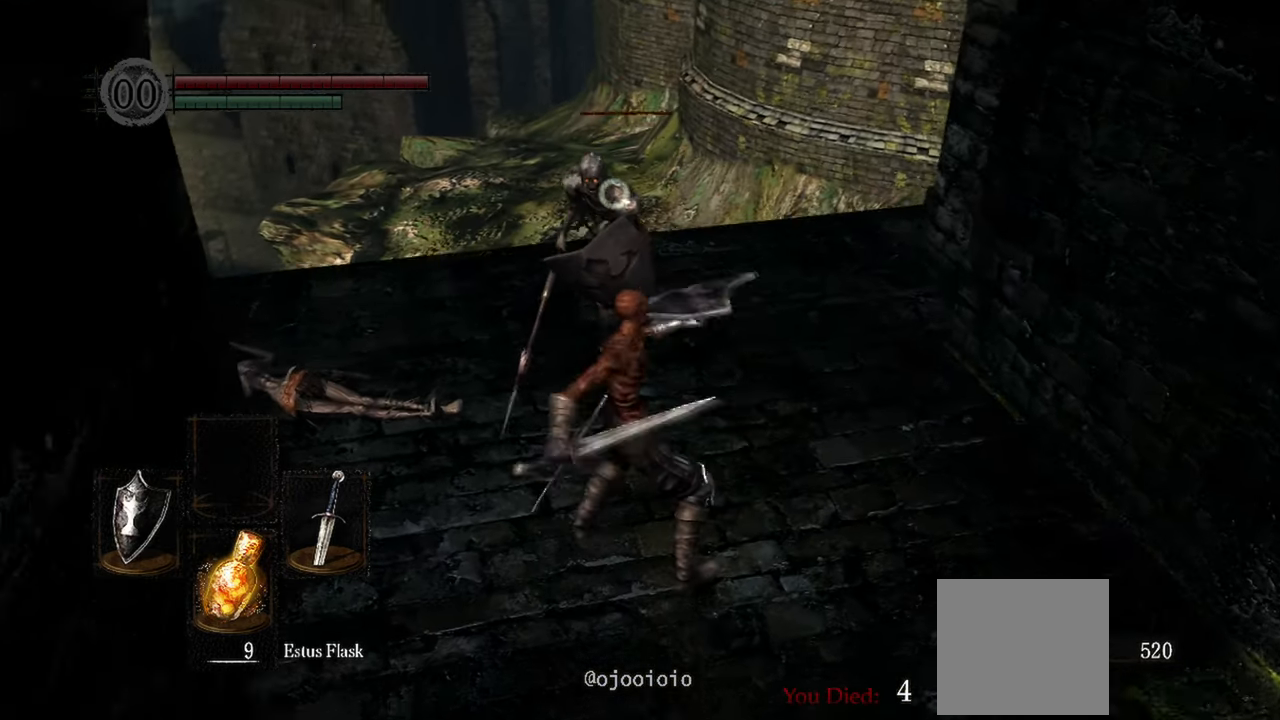
{"buttons": [], "left_stick": "center", "right_stick": "center", "events": []}
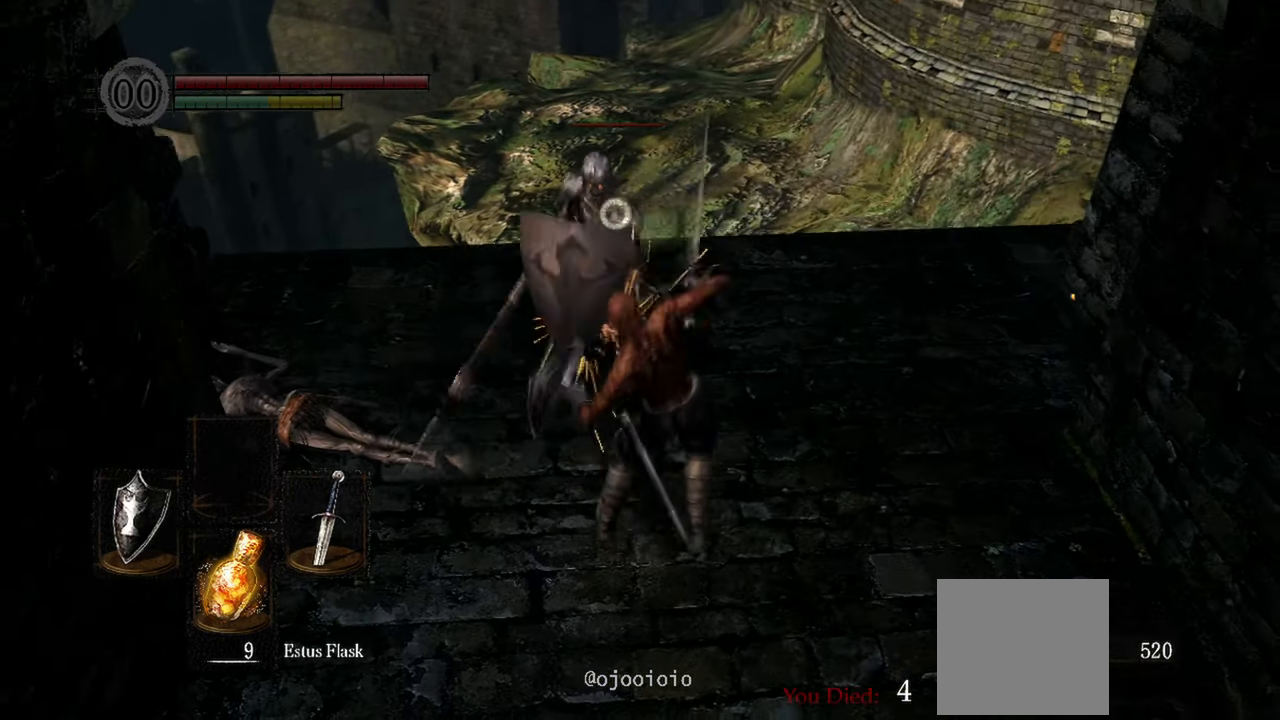
{"buttons": [], "left_stick": "center", "right_stick": "center", "events": []}
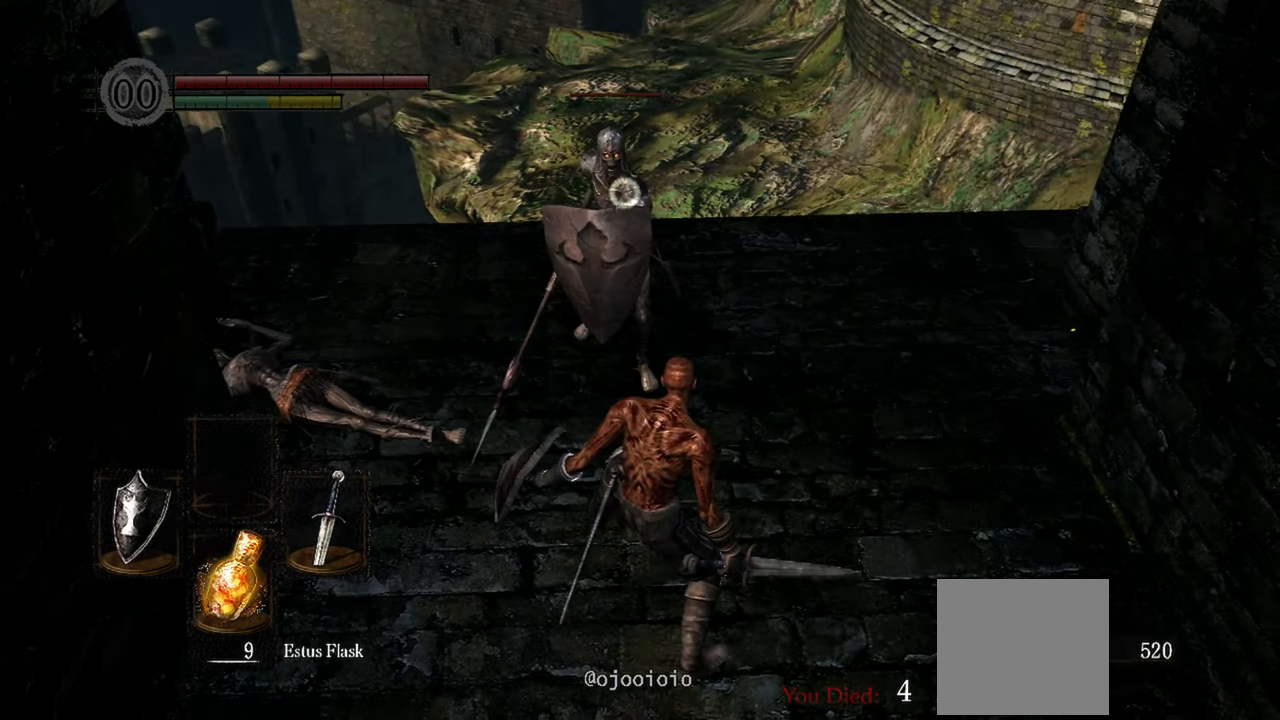
{"buttons": [], "left_stick": "center", "right_stick": "center", "events": []}
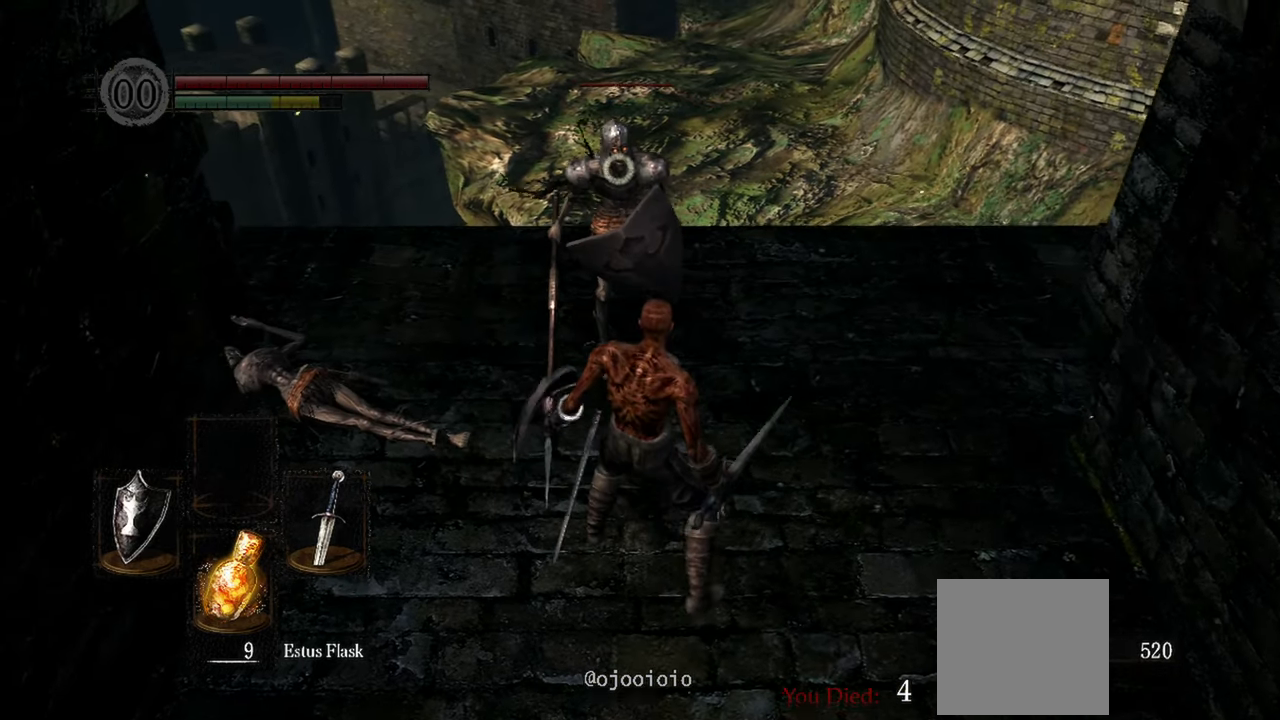
{"buttons": [], "left_stick": "center", "right_stick": "center", "events": []}
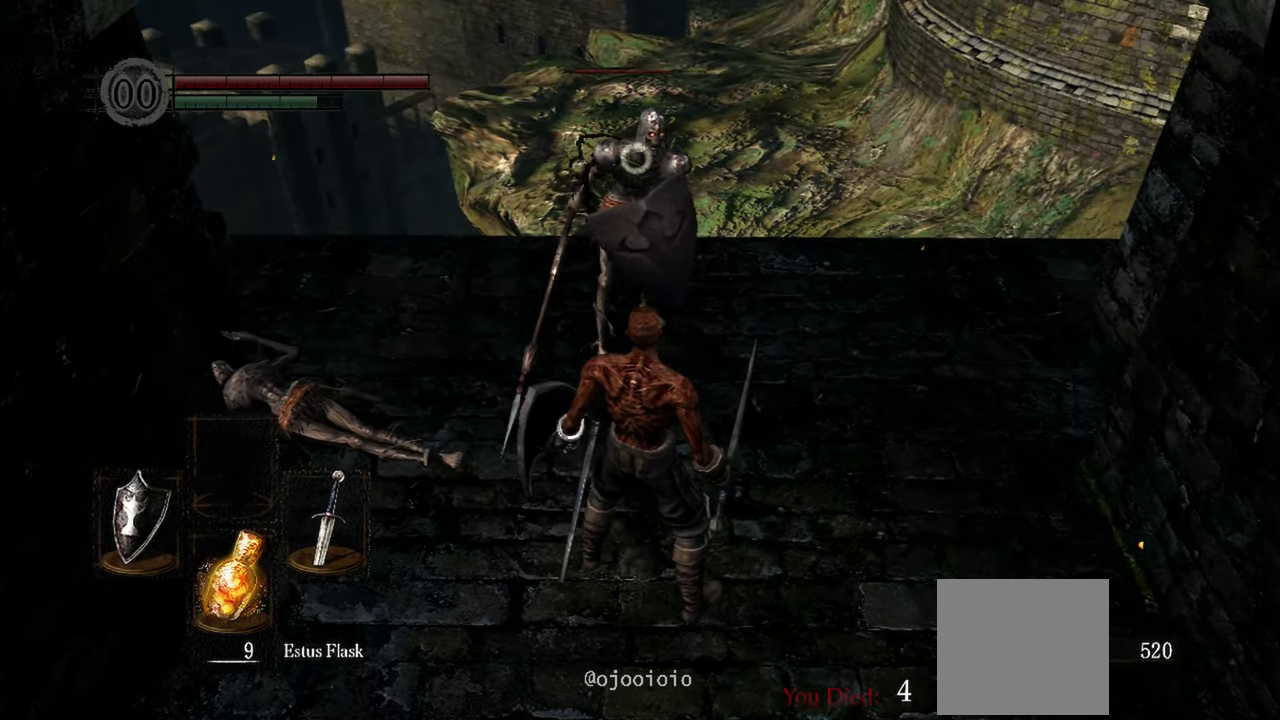
{"buttons": [], "left_stick": "center", "right_stick": "center", "events": []}
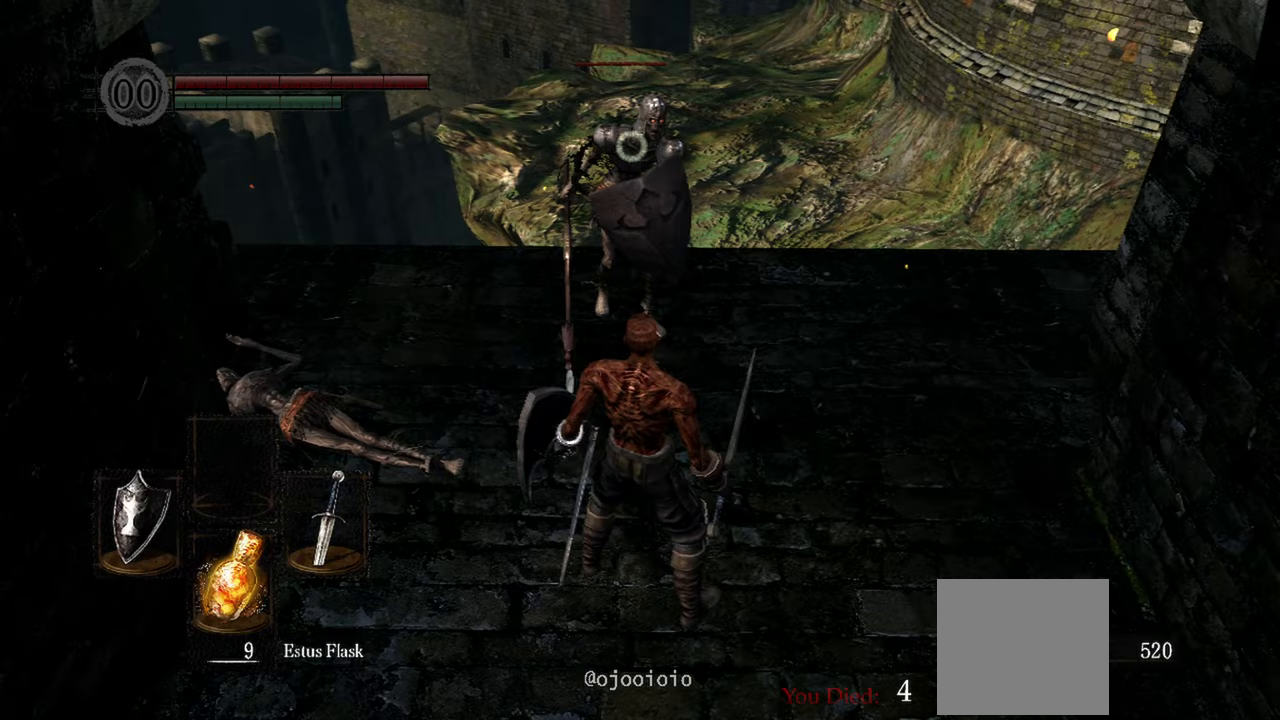
{"buttons": [], "left_stick": "center", "right_stick": "center", "events": []}
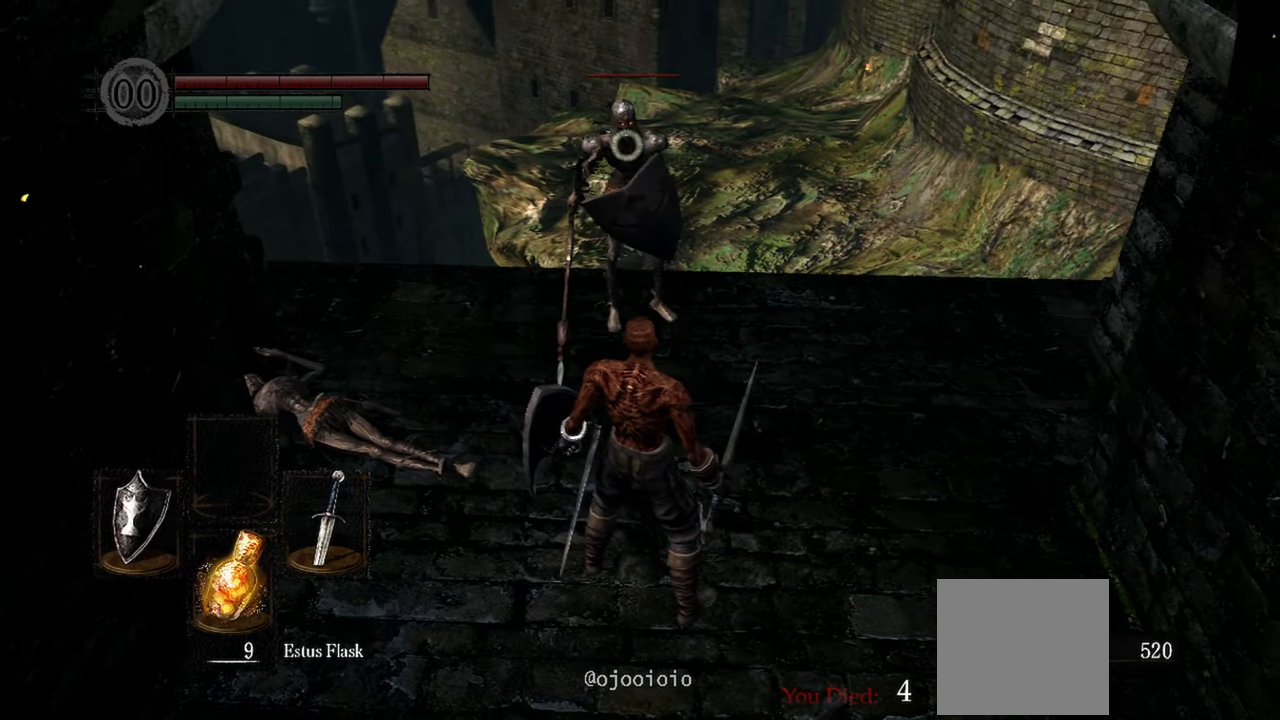
{"buttons": [], "left_stick": "center", "right_stick": "center", "events": []}
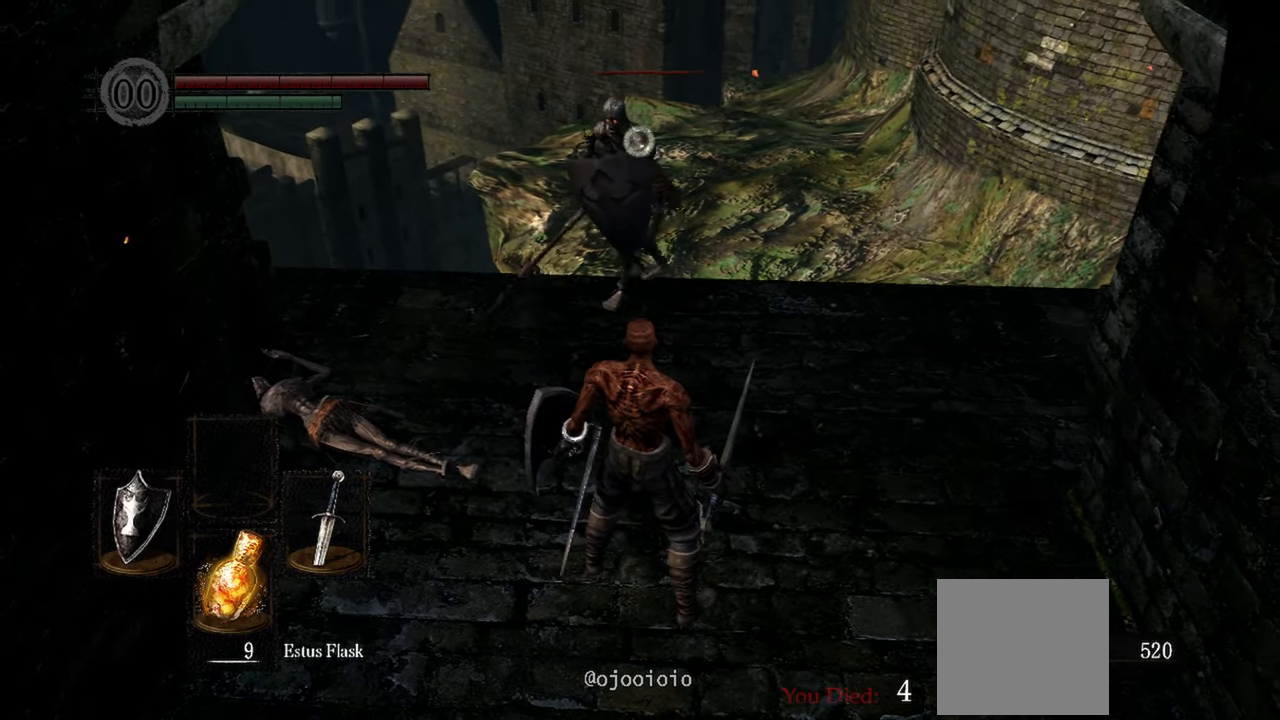
{"buttons": [], "left_stick": "up", "right_stick": "center", "events": [[83, "left_stick", "up"]]}
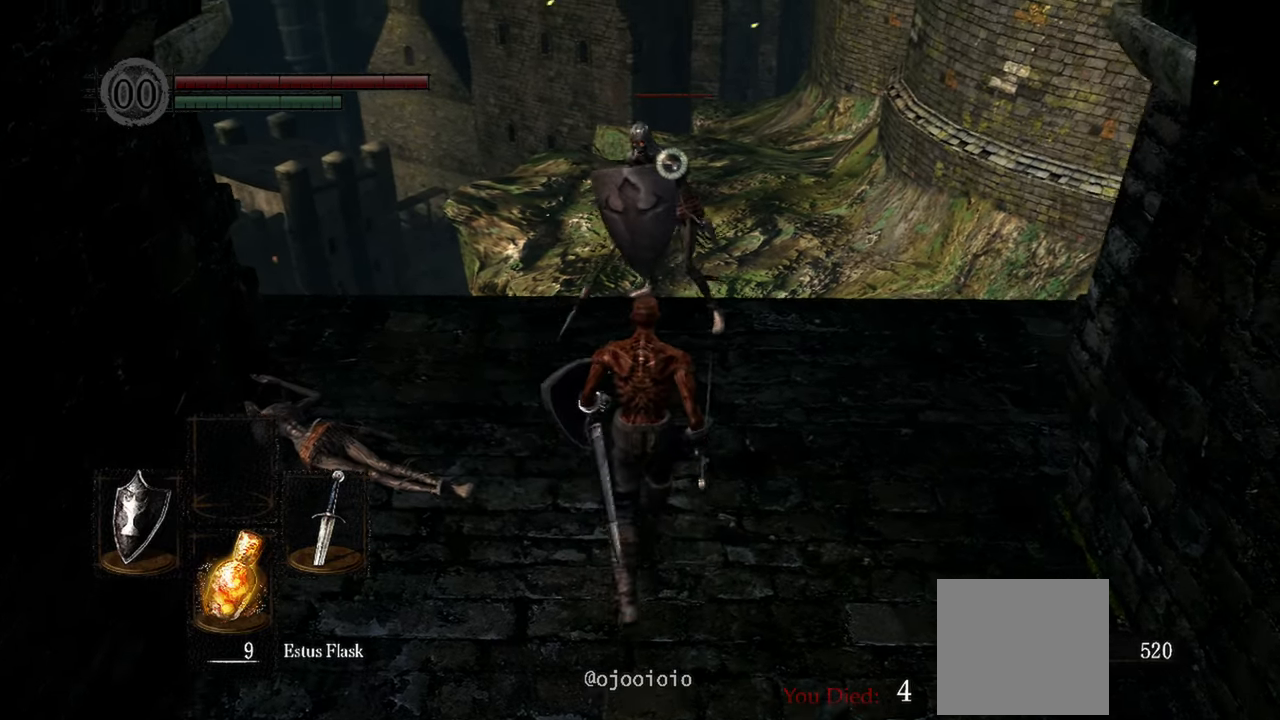
{"buttons": [], "left_stick": "center", "right_stick": "center", "events": [[117, "R1", "down"], [217, "R1", "up"], [217, "left_stick", "center"]]}
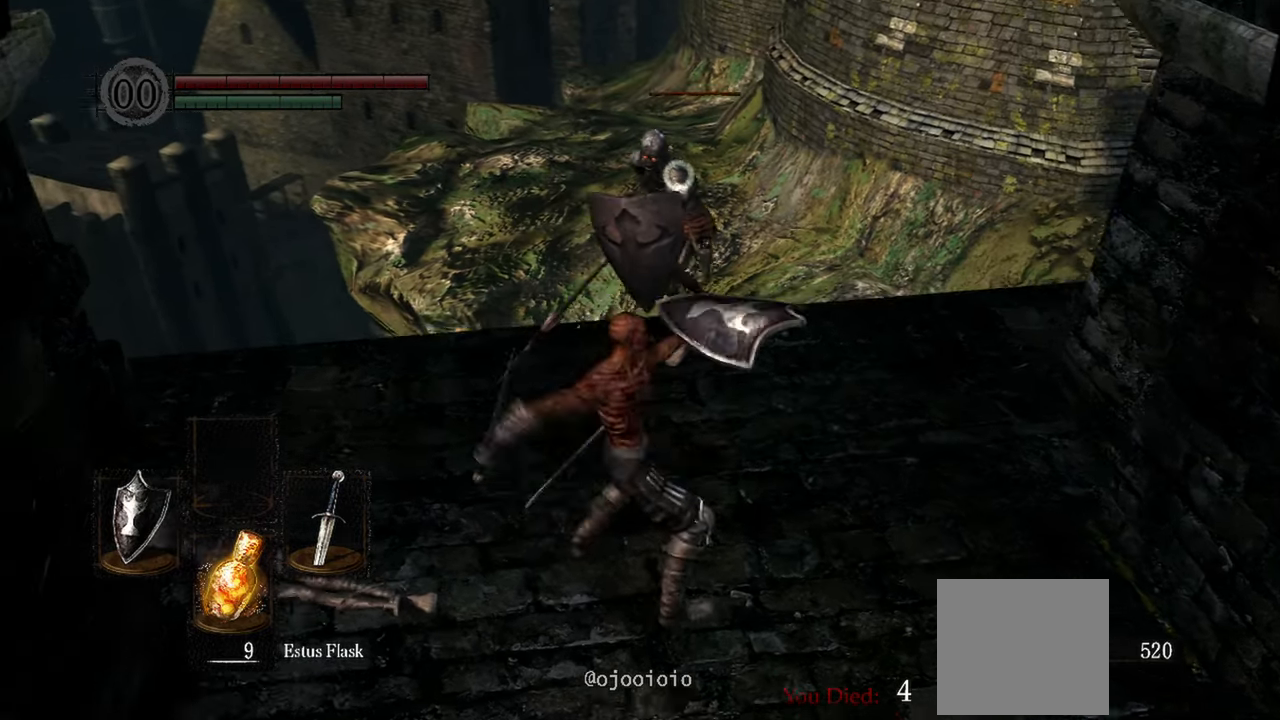
{"buttons": [], "left_stick": "center", "right_stick": "center", "events": []}